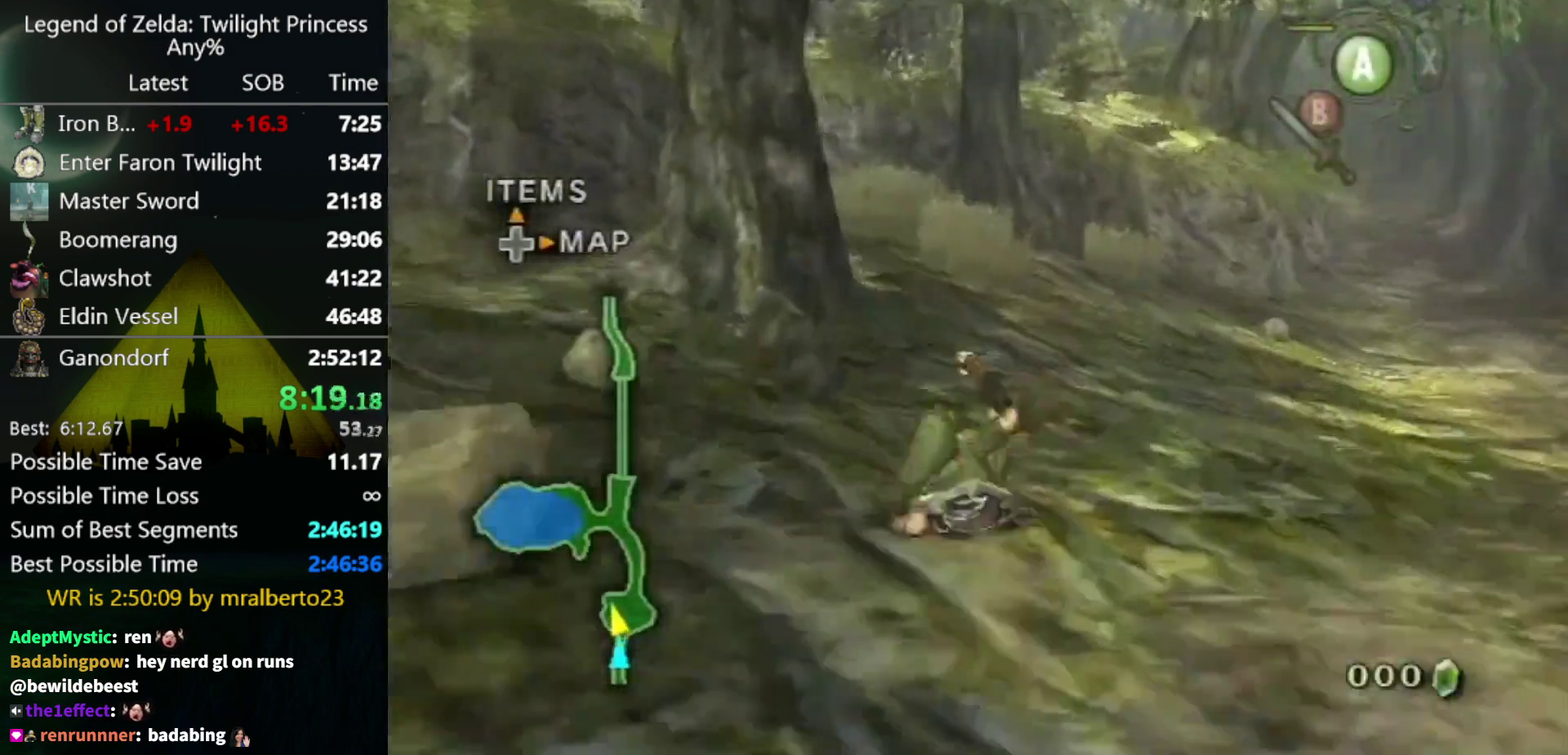
Gameplay with a controller (Nintendo layout); each line is a JSON object with the inputs held at the frame after it. Not read: L3 R3 right_stick.
{"buttons": [], "left_stick": "up"}
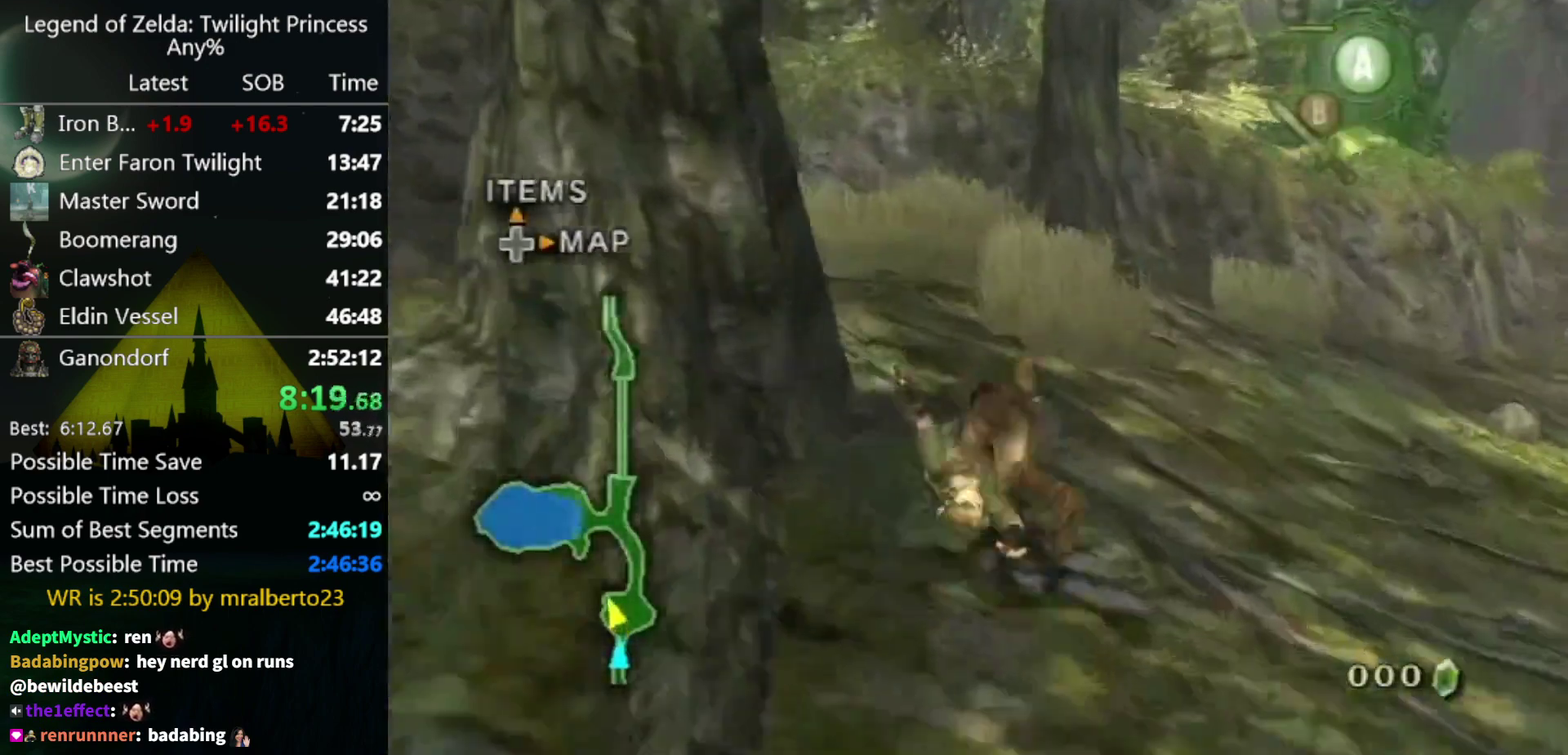
{"buttons": [], "left_stick": "up"}
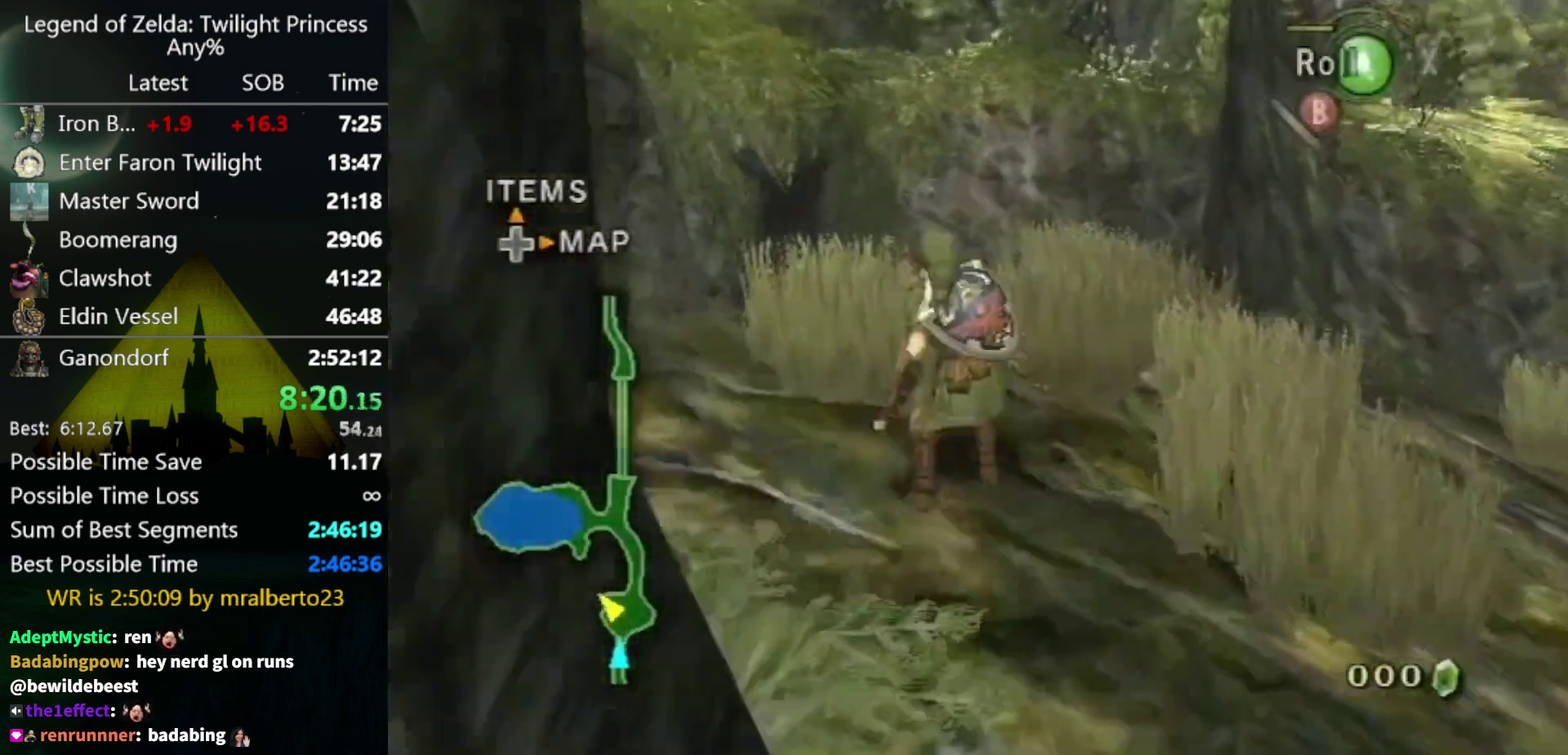
{"buttons": [], "left_stick": "up-left"}
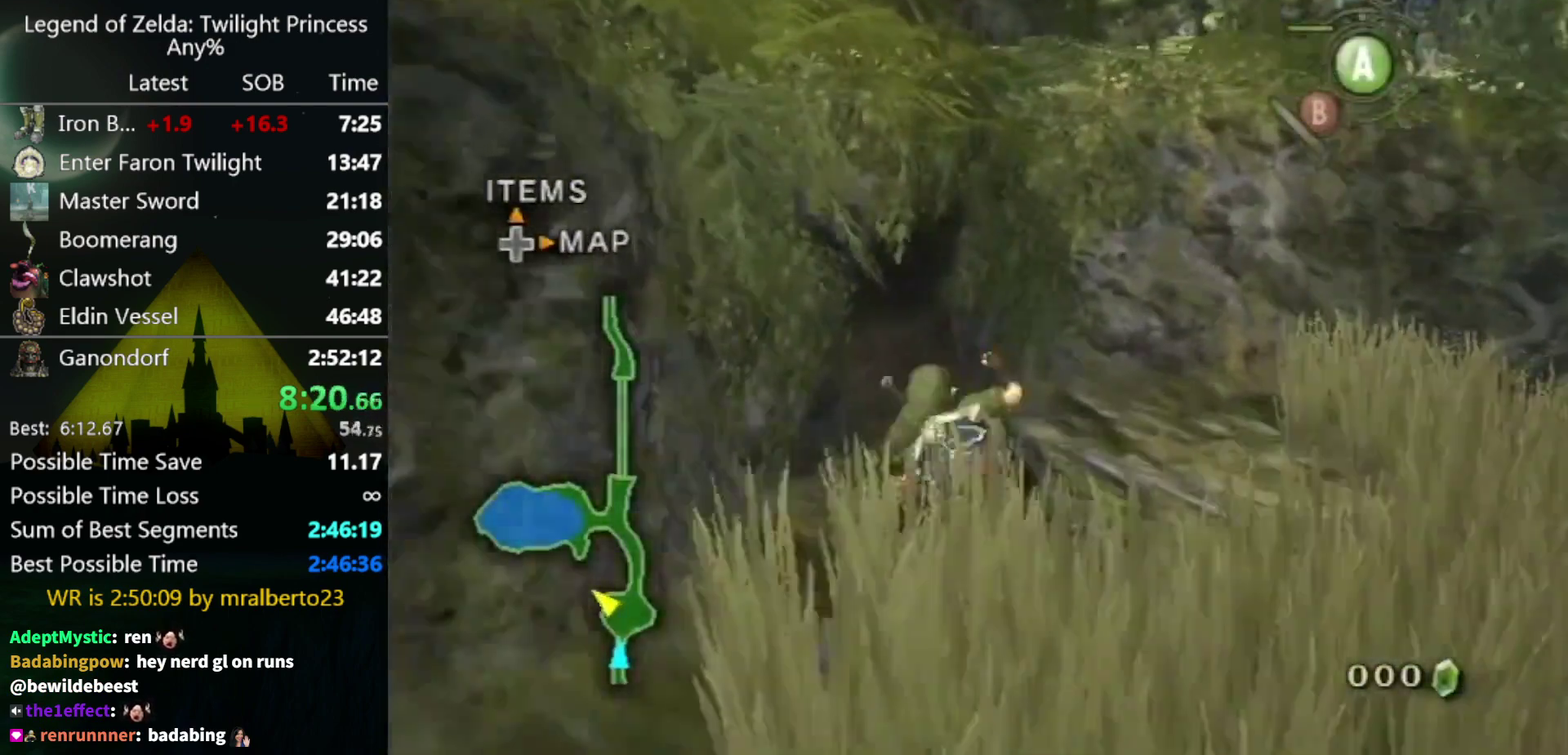
{"buttons": [], "left_stick": "up"}
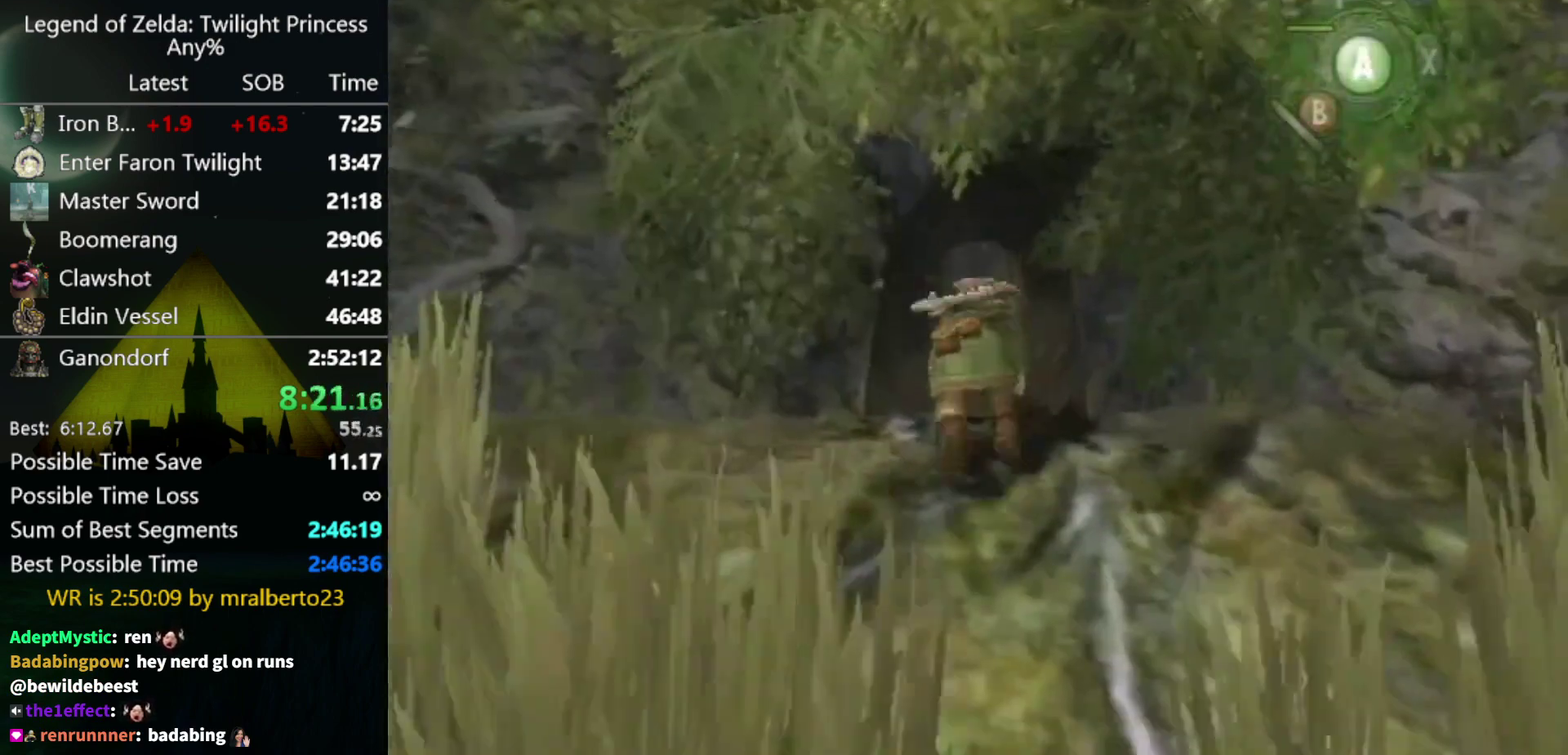
{"buttons": [], "left_stick": "up"}
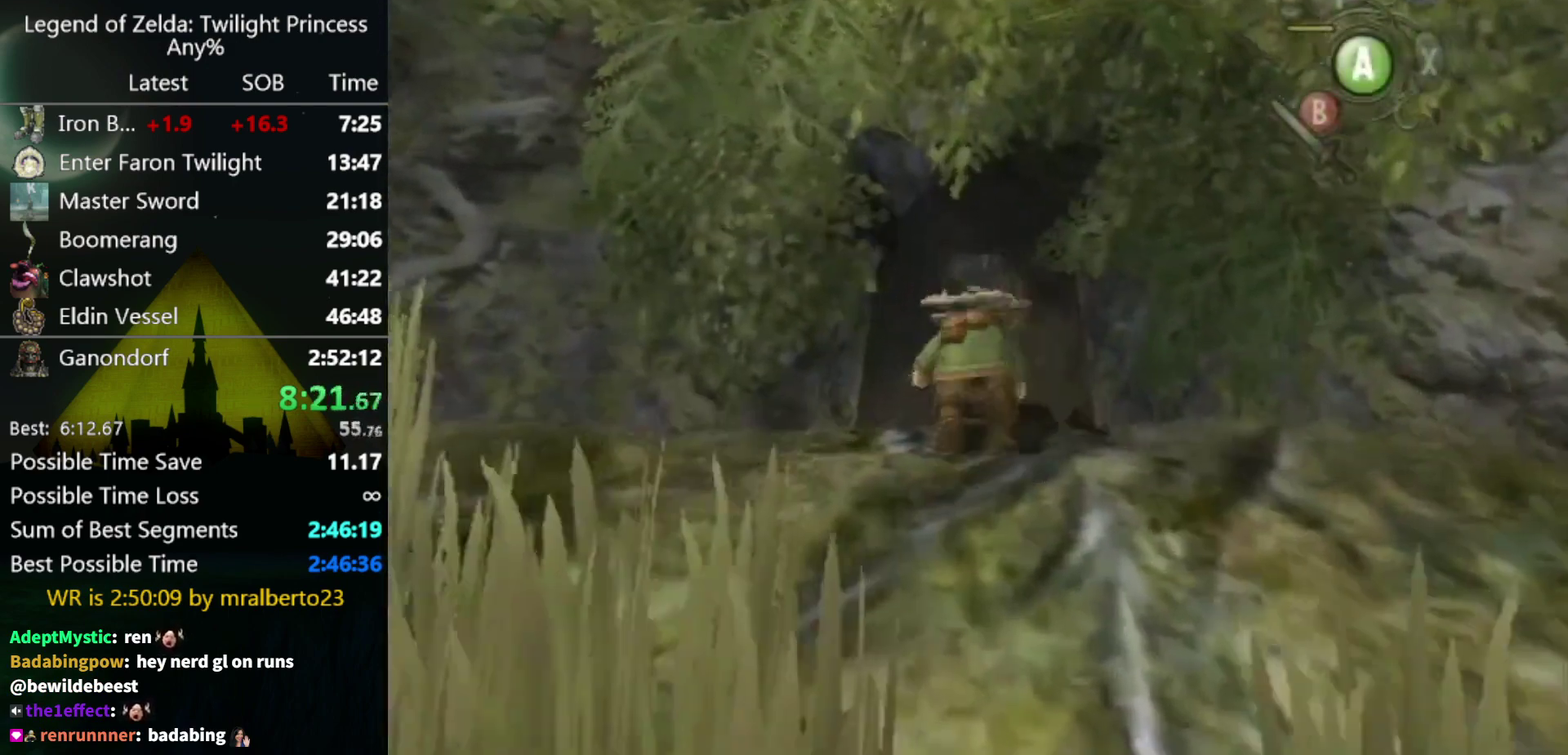
{"buttons": [], "left_stick": "up"}
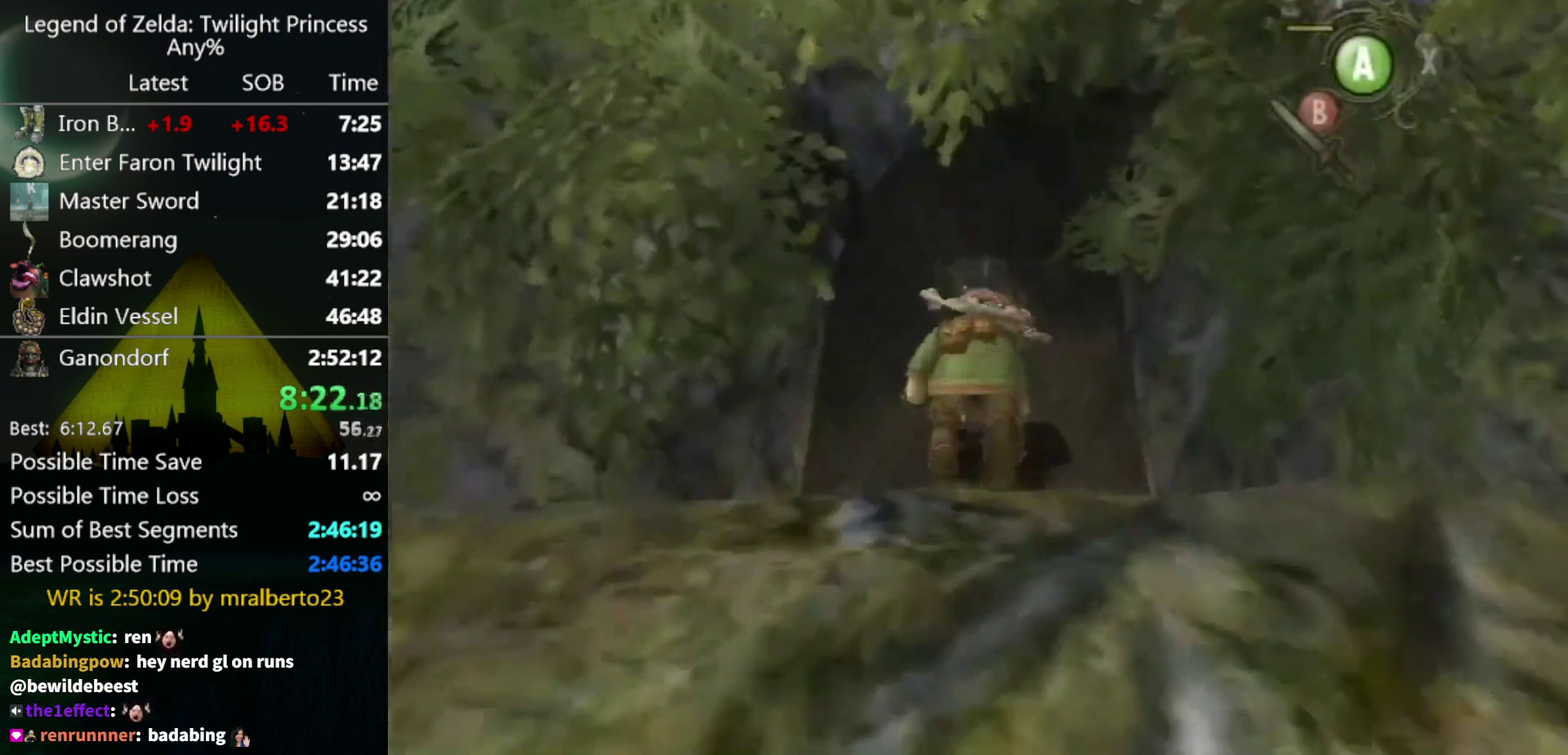
{"buttons": [], "left_stick": "up"}
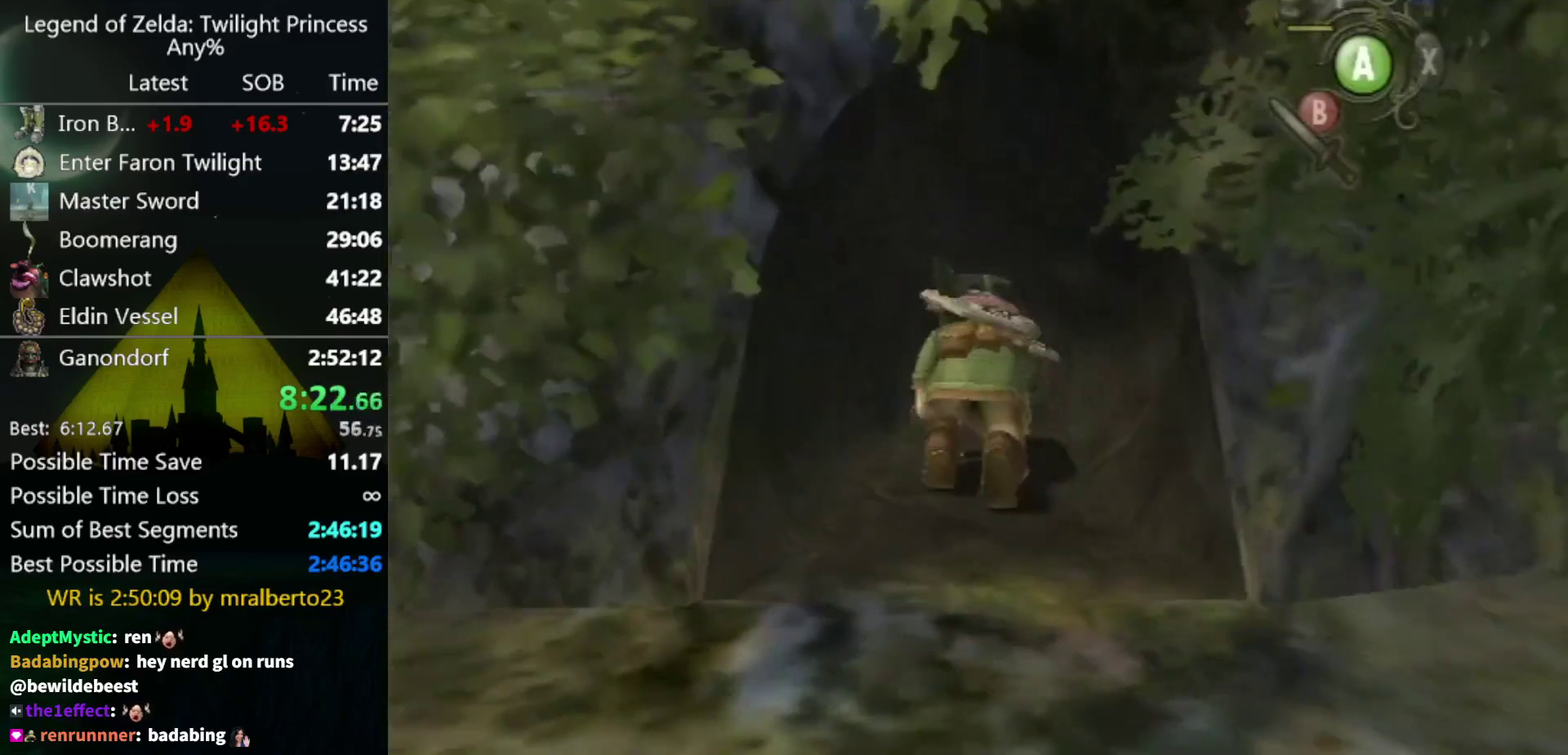
{"buttons": [], "left_stick": "up"}
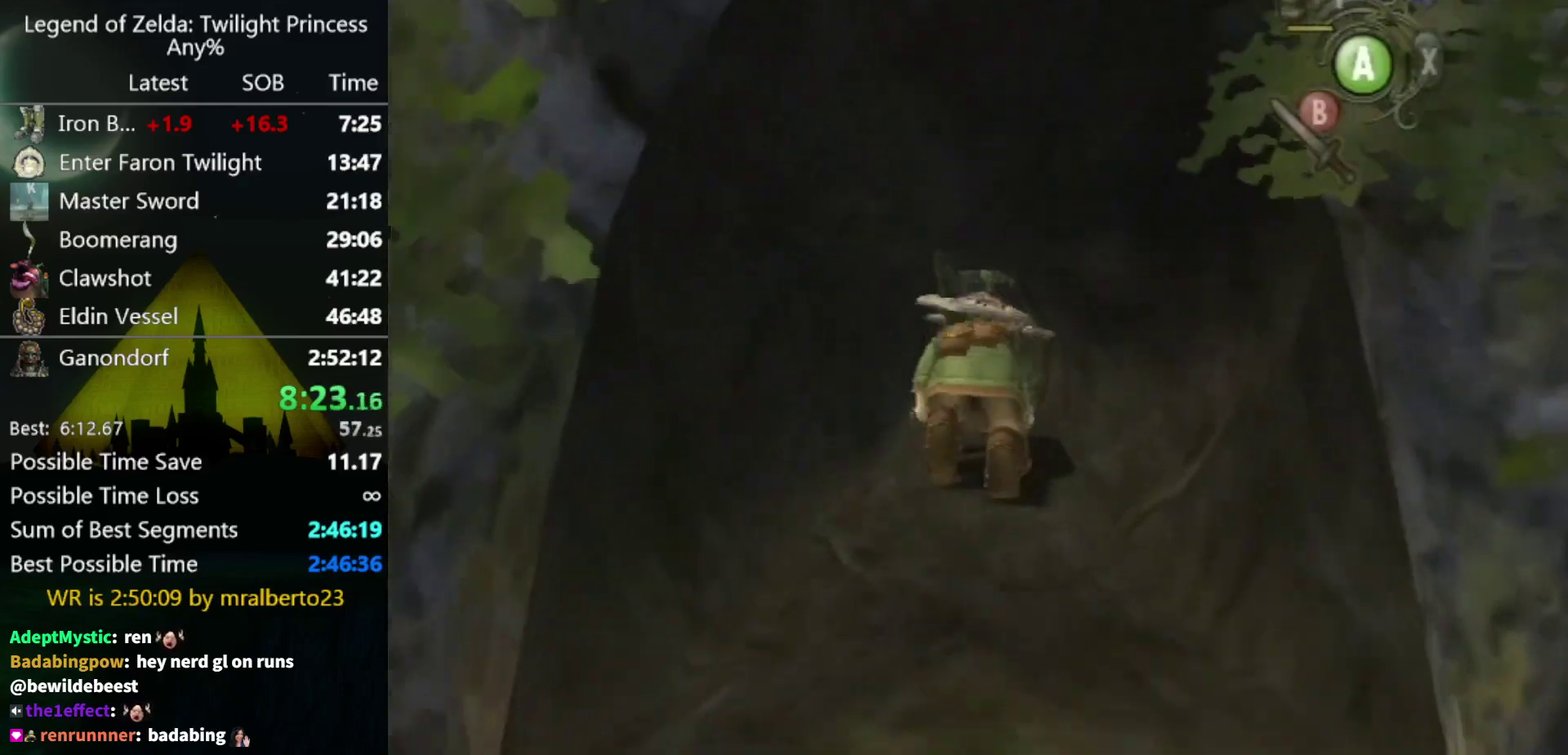
{"buttons": [], "left_stick": "up"}
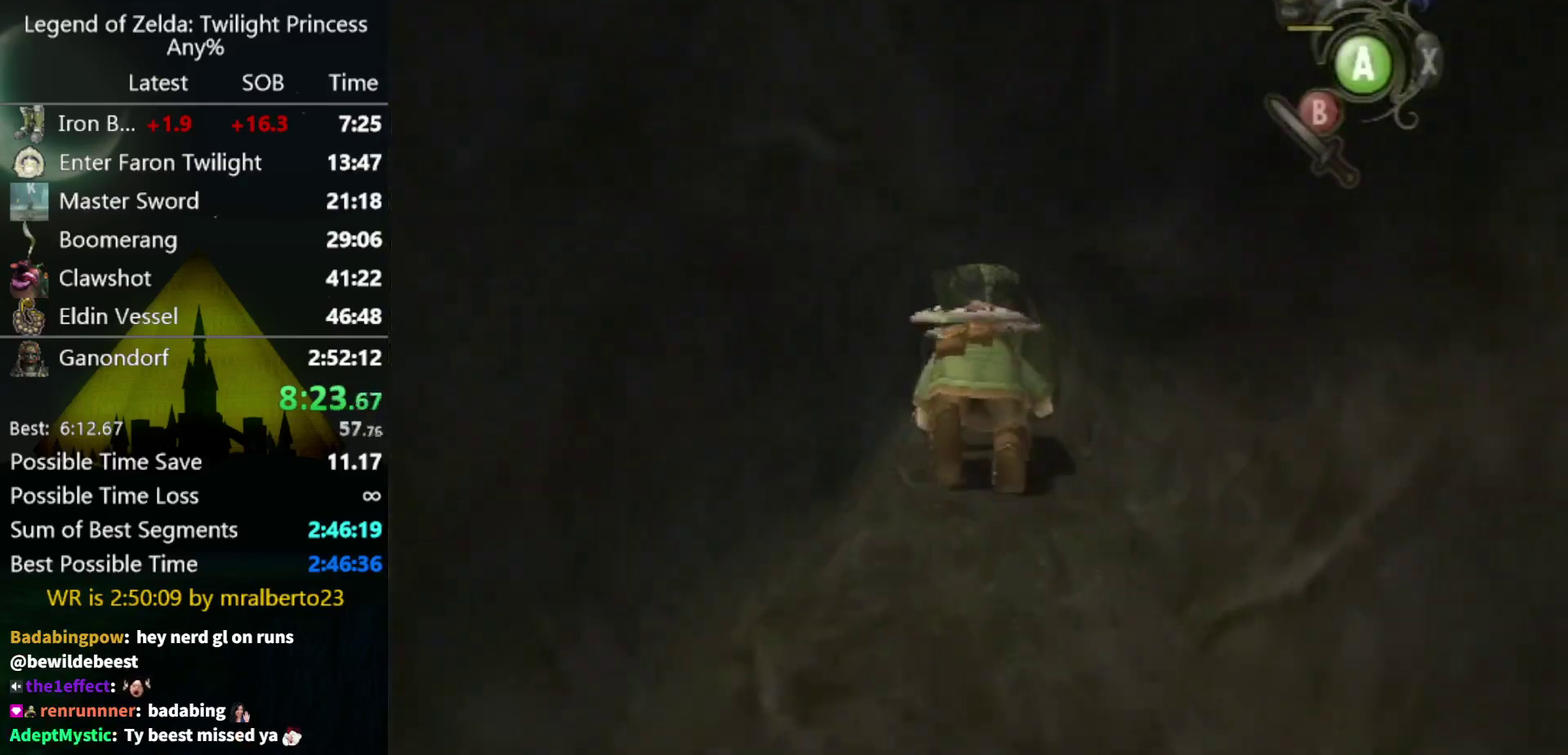
{"buttons": [], "left_stick": "up"}
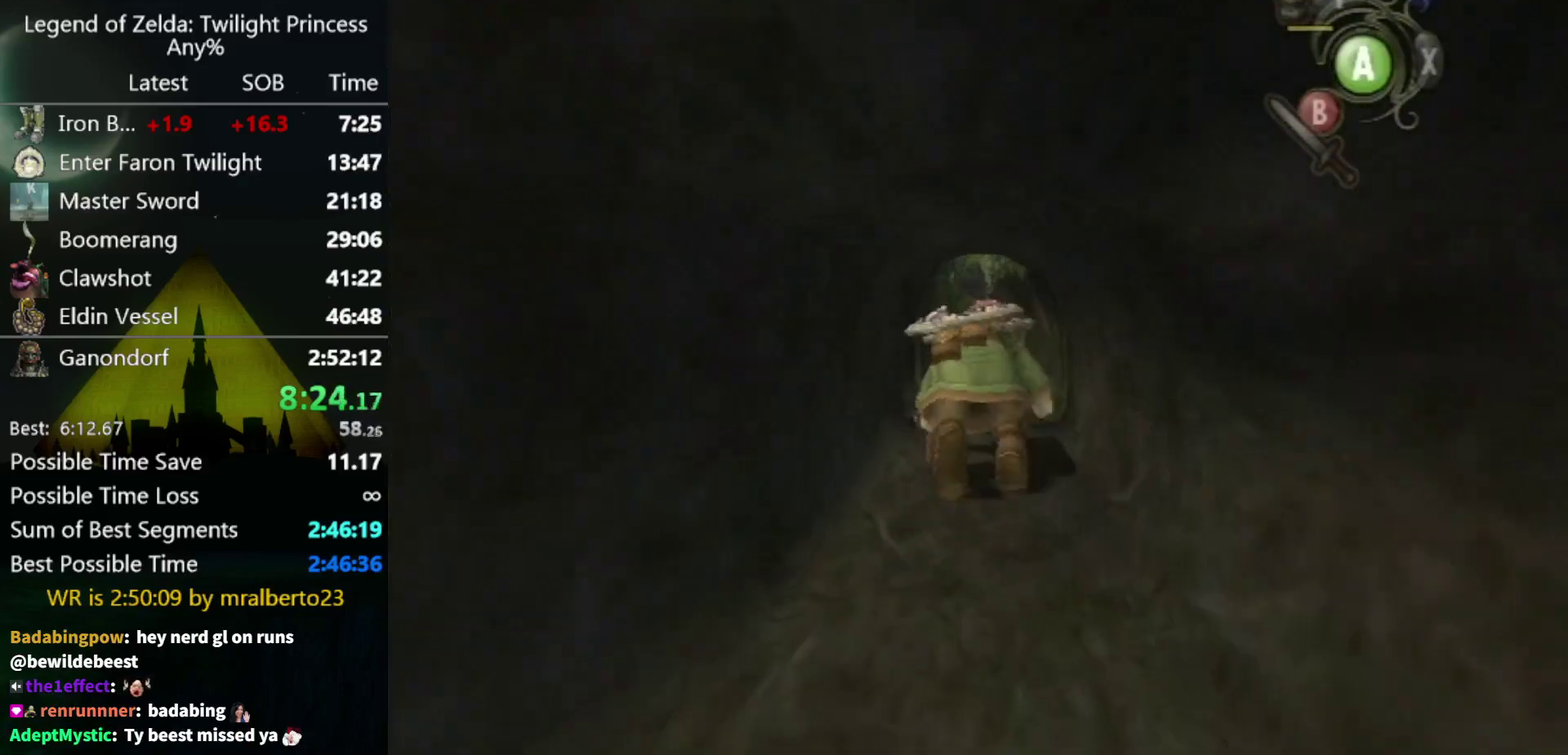
{"buttons": [], "left_stick": "up"}
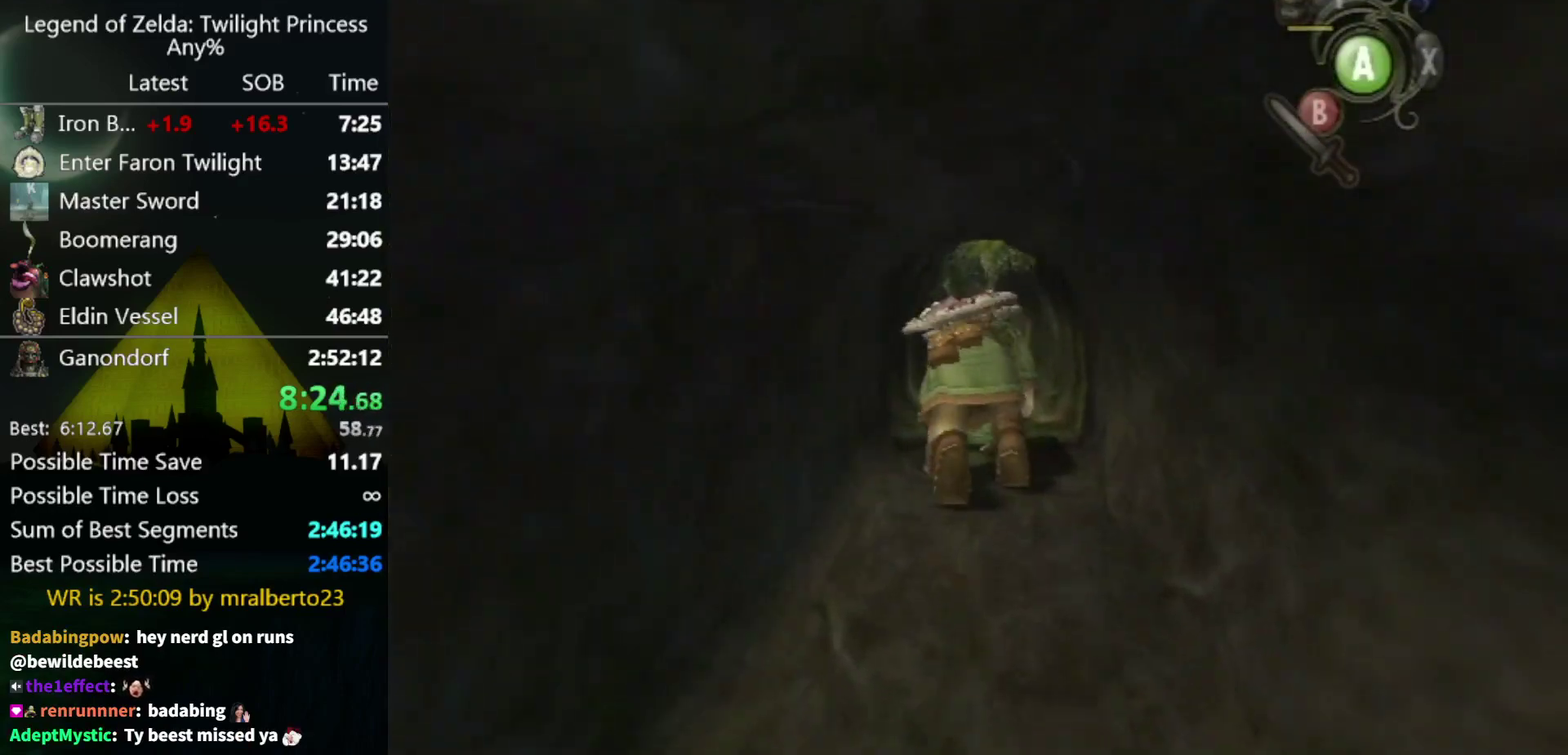
{"buttons": [], "left_stick": "up"}
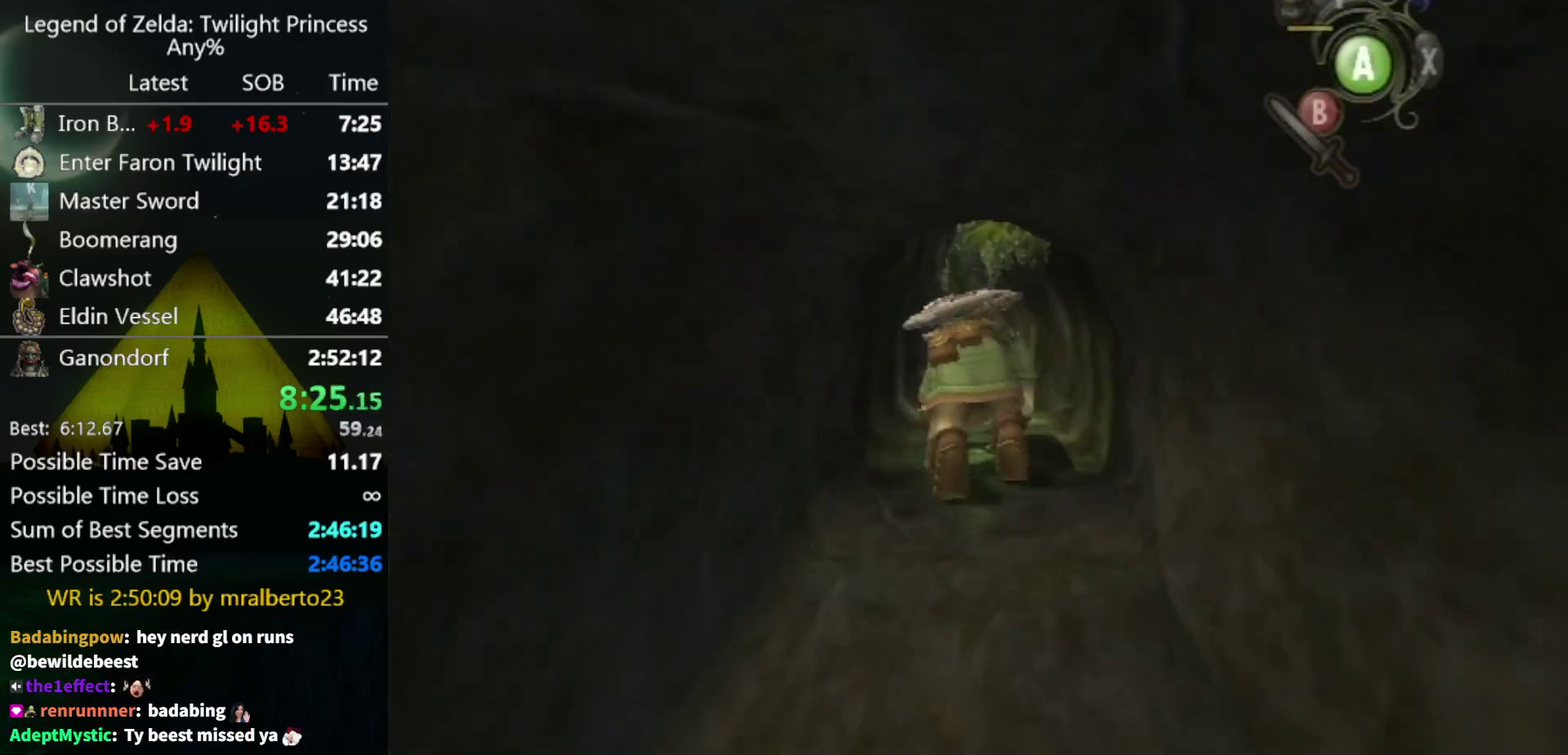
{"buttons": [], "left_stick": "up"}
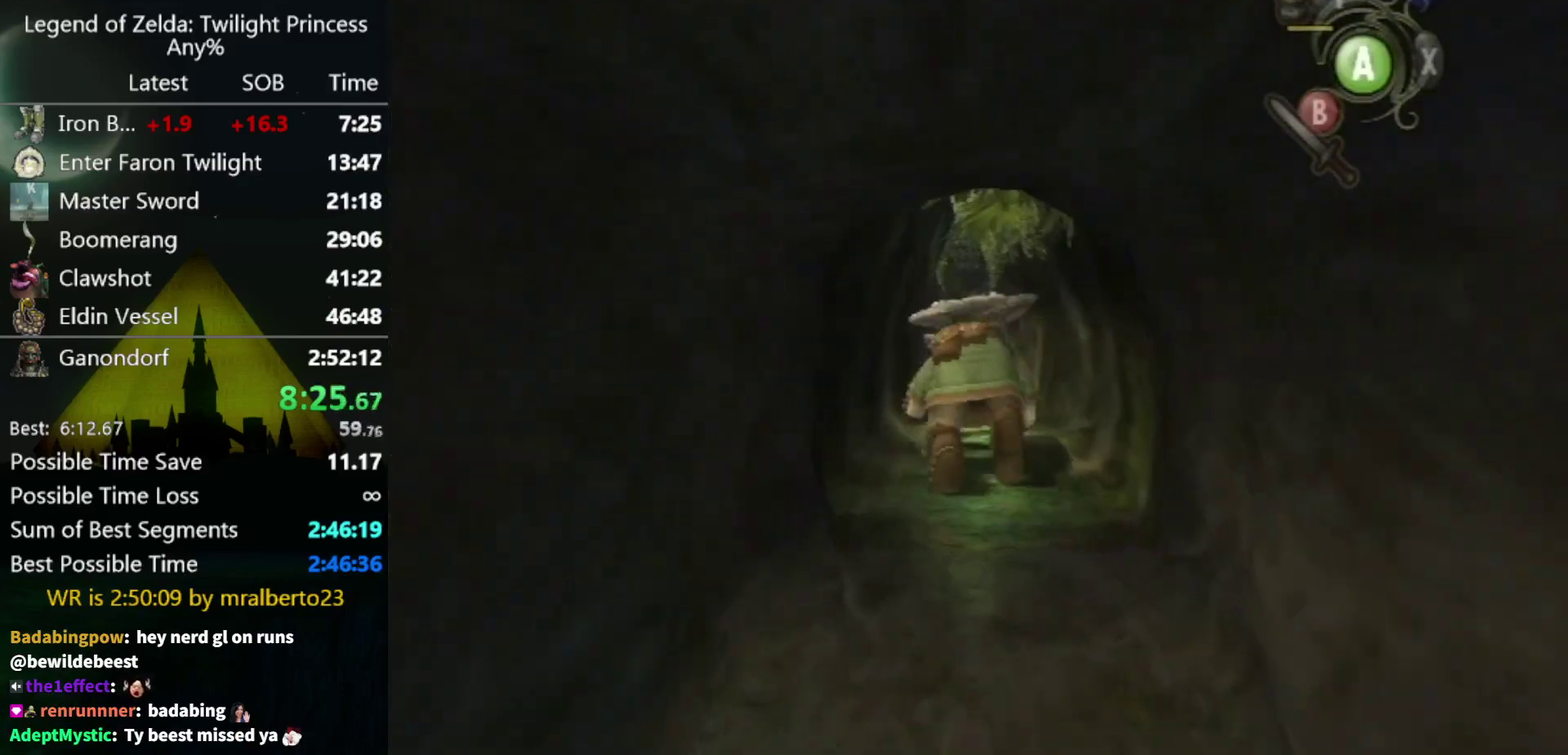
{"buttons": [], "left_stick": "up"}
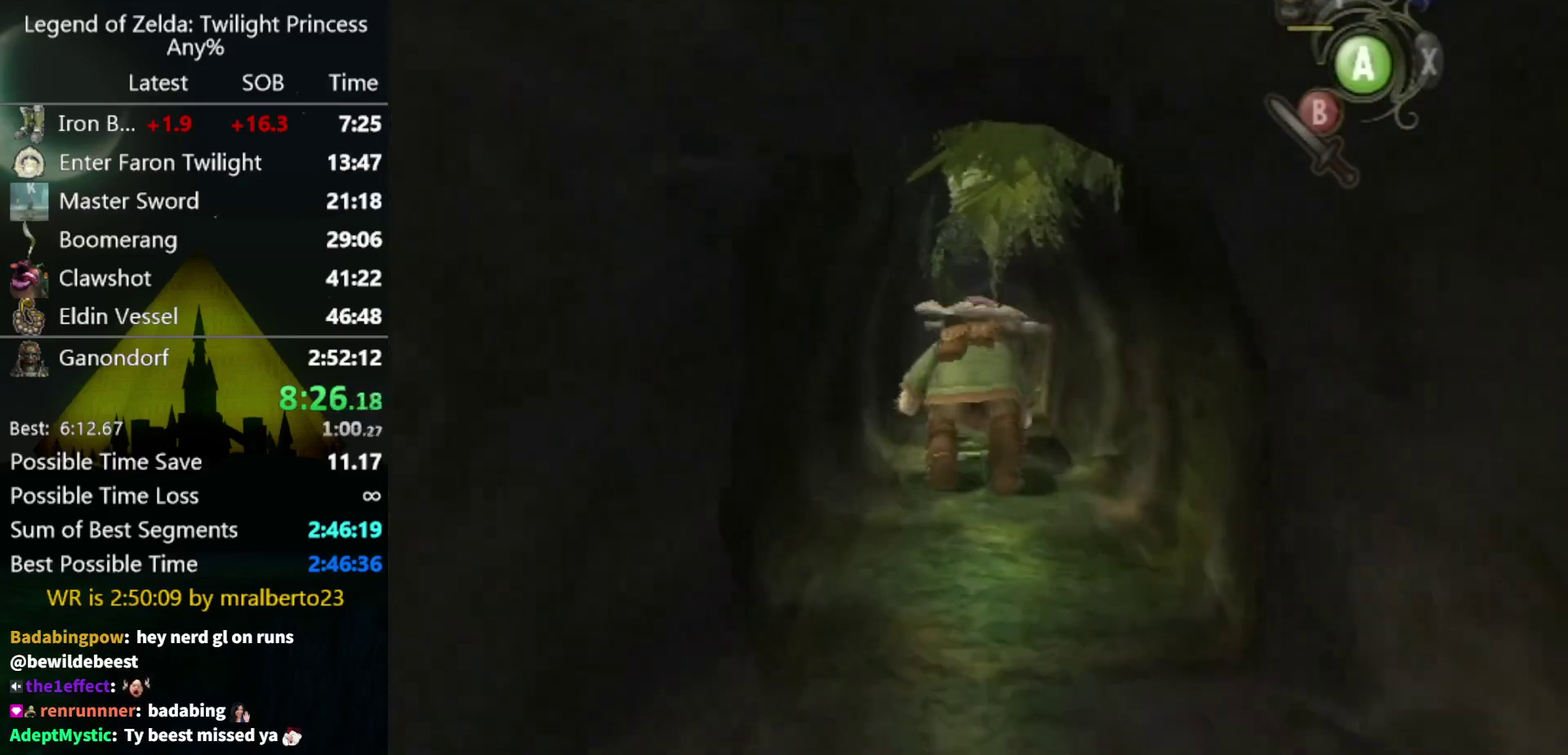
{"buttons": [], "left_stick": "up"}
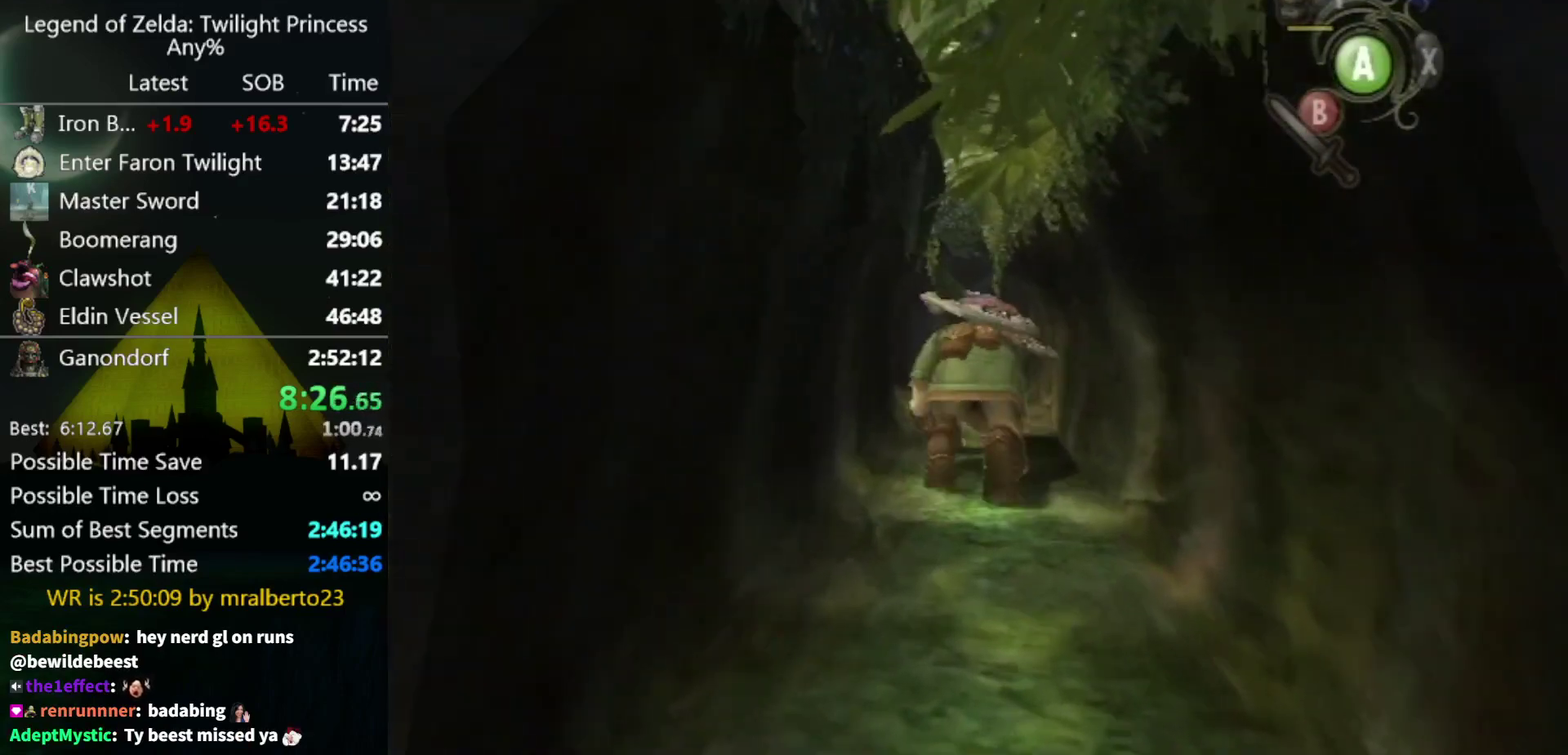
{"buttons": [], "left_stick": "up"}
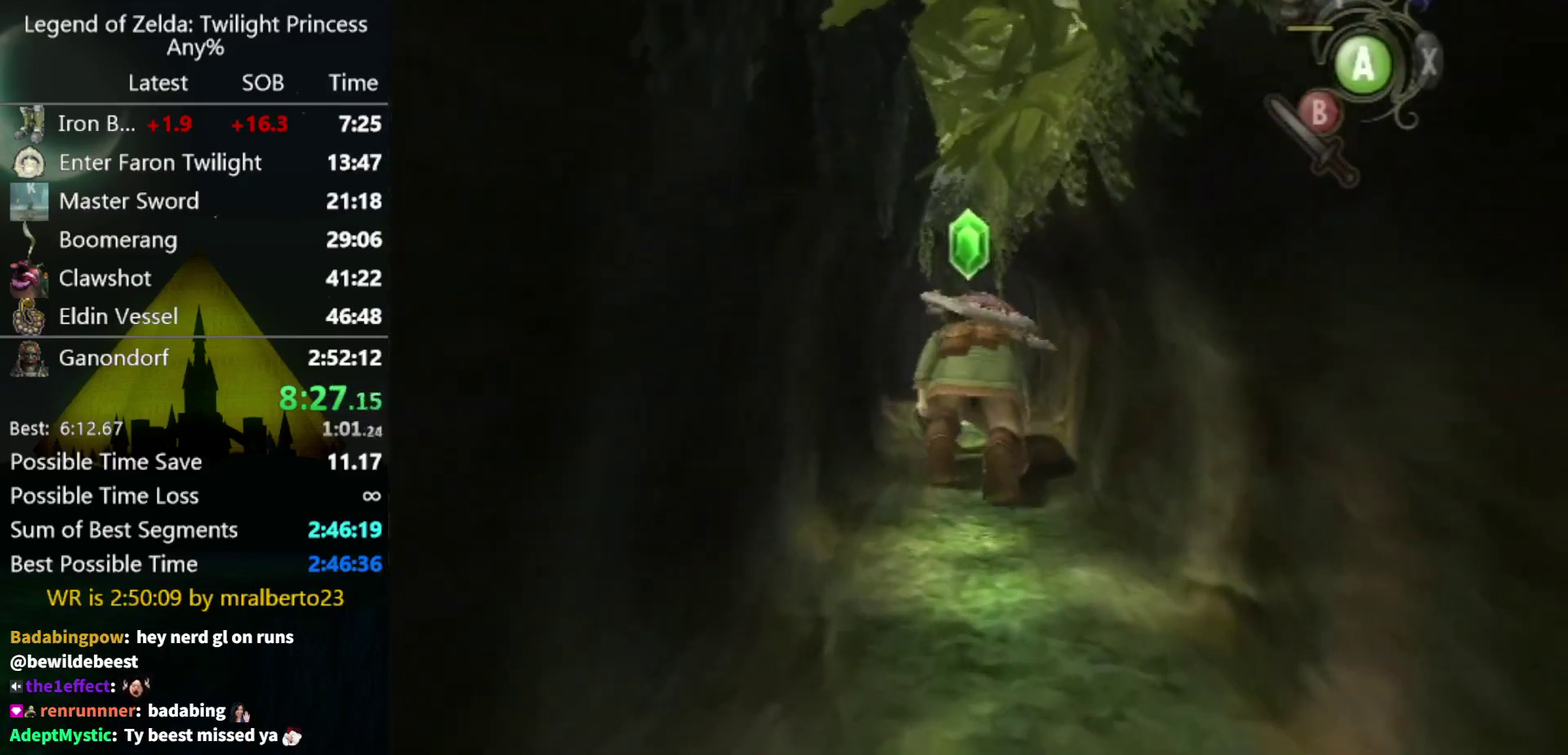
{"buttons": [], "left_stick": "up"}
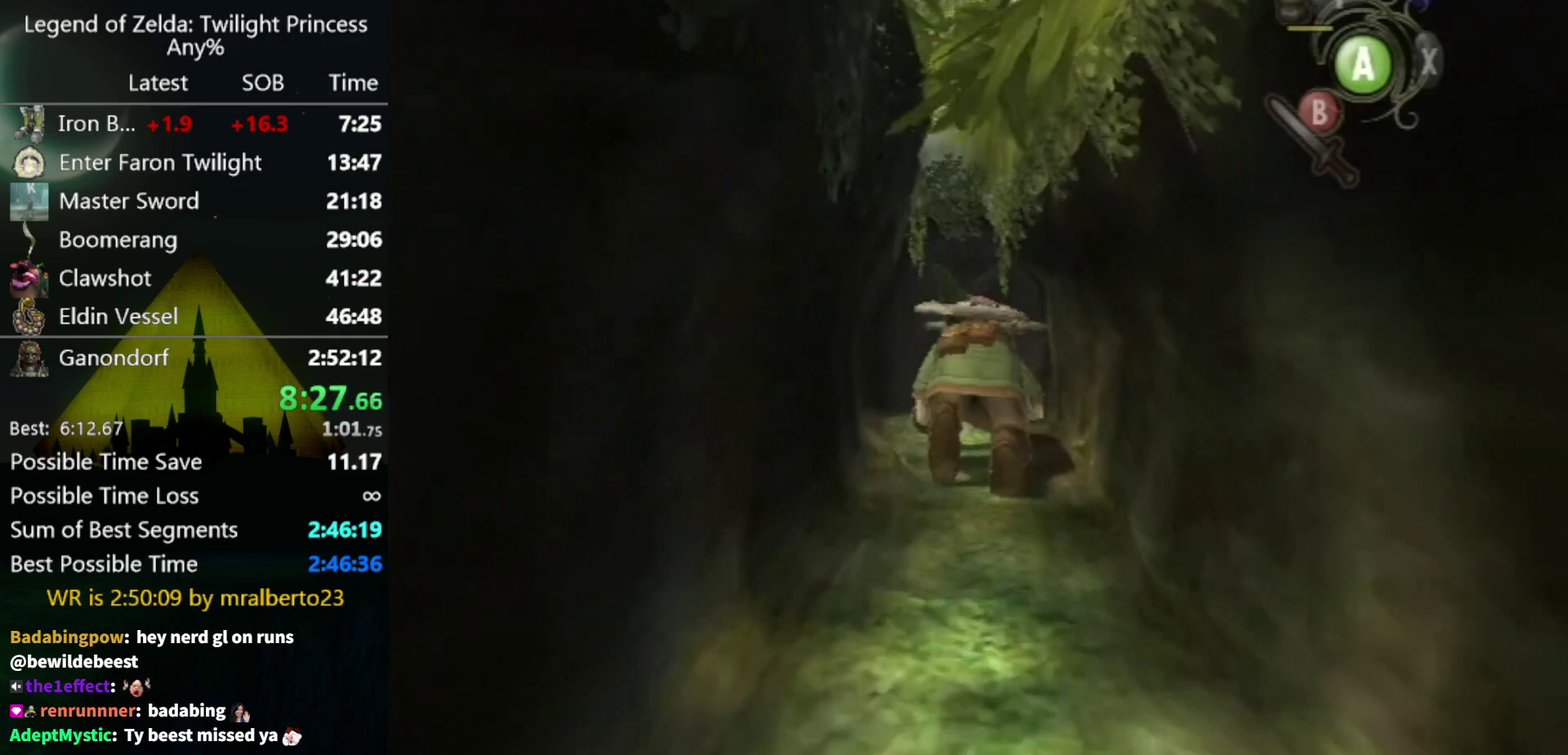
{"buttons": [], "left_stick": "up"}